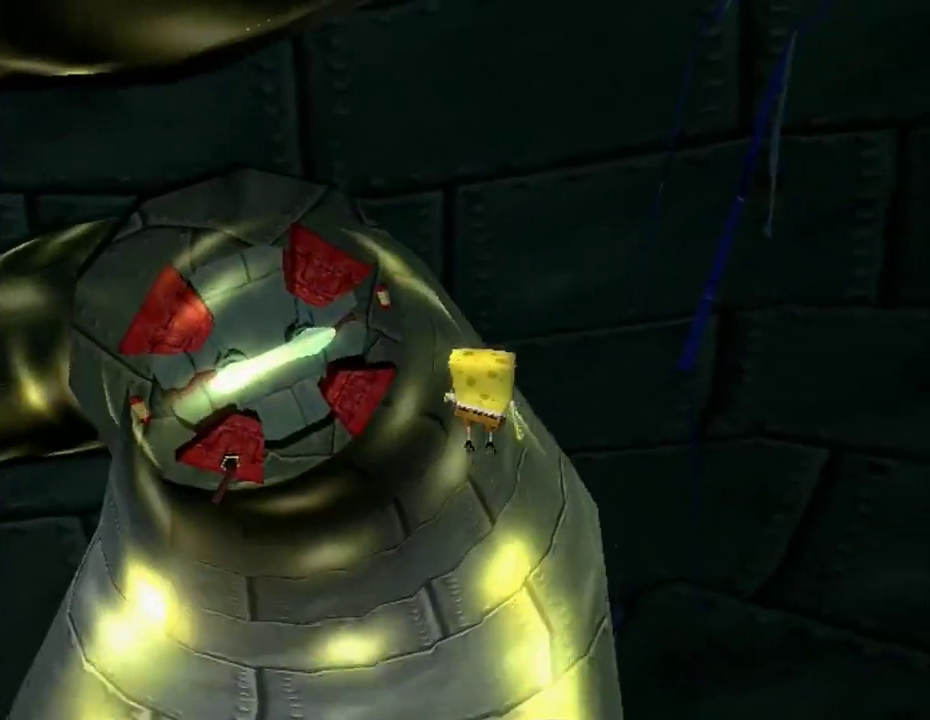
Gameplay with a controller (Xbox layout); each line is a JSON object with the inputs held at the frame after it. "events" lists button and stick changes between this image and that frame as [ms after this image, input, new state], when the widget could be followed in between. Not read: L2 R2.
{"buttons": [], "left_stick": "up", "right_stick": "center"}
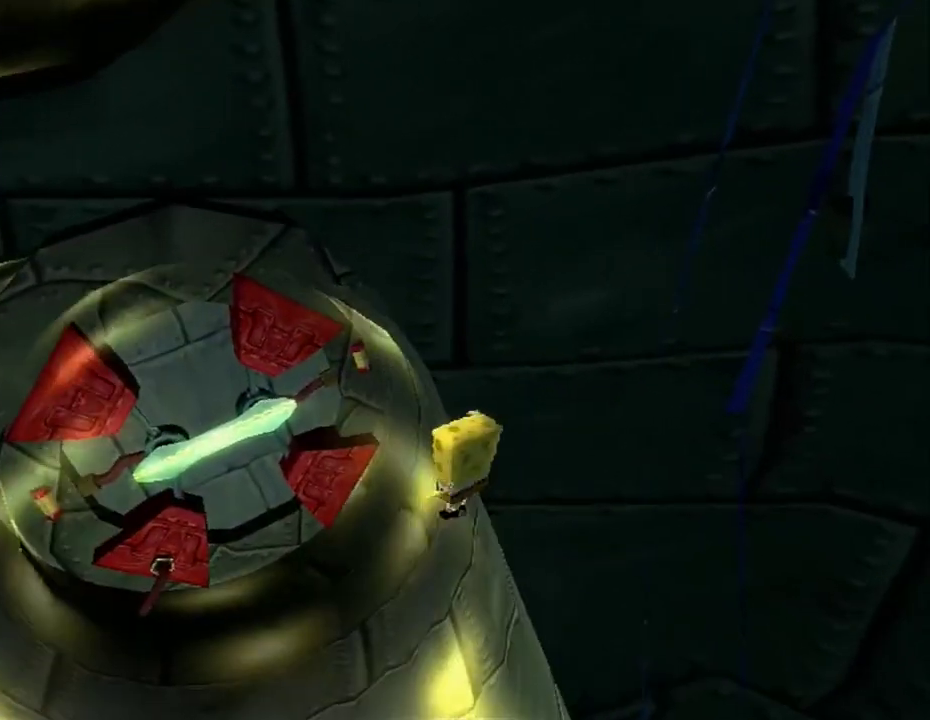
{"buttons": [], "left_stick": "up", "right_stick": "center"}
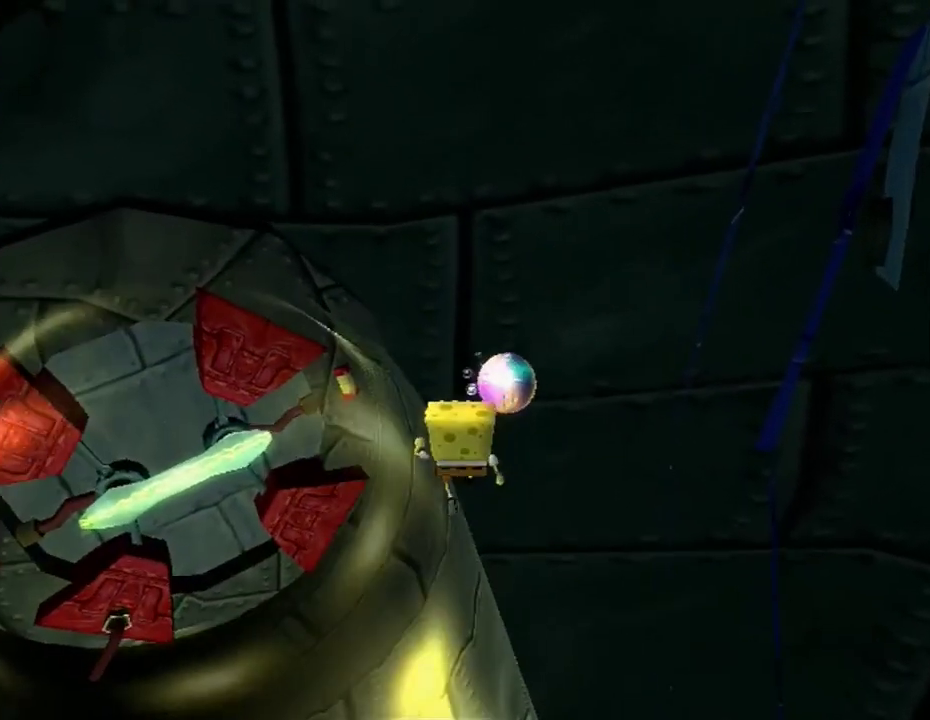
{"buttons": [], "left_stick": "center", "right_stick": "center", "events": [[67, "left_stick", "center"], [233, "X", "down"], [317, "X", "up"], [333, "left_stick", "left"], [467, "left_stick", "center"]]}
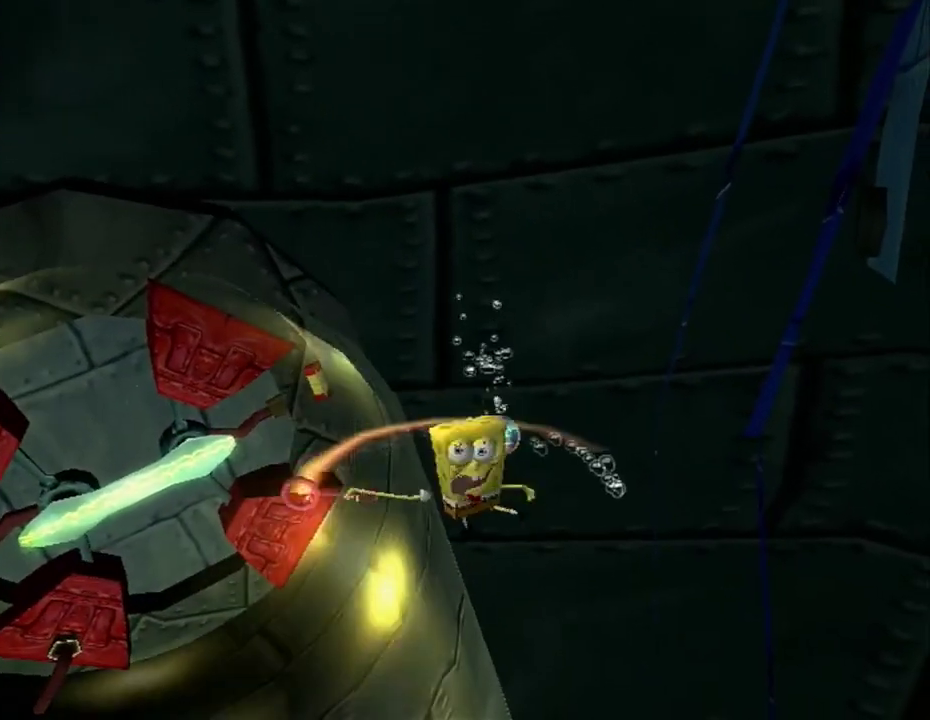
{"buttons": ["A"], "left_stick": "down-left", "right_stick": "center", "events": [[100, "left_stick", "down-left"], [333, "A", "down"]]}
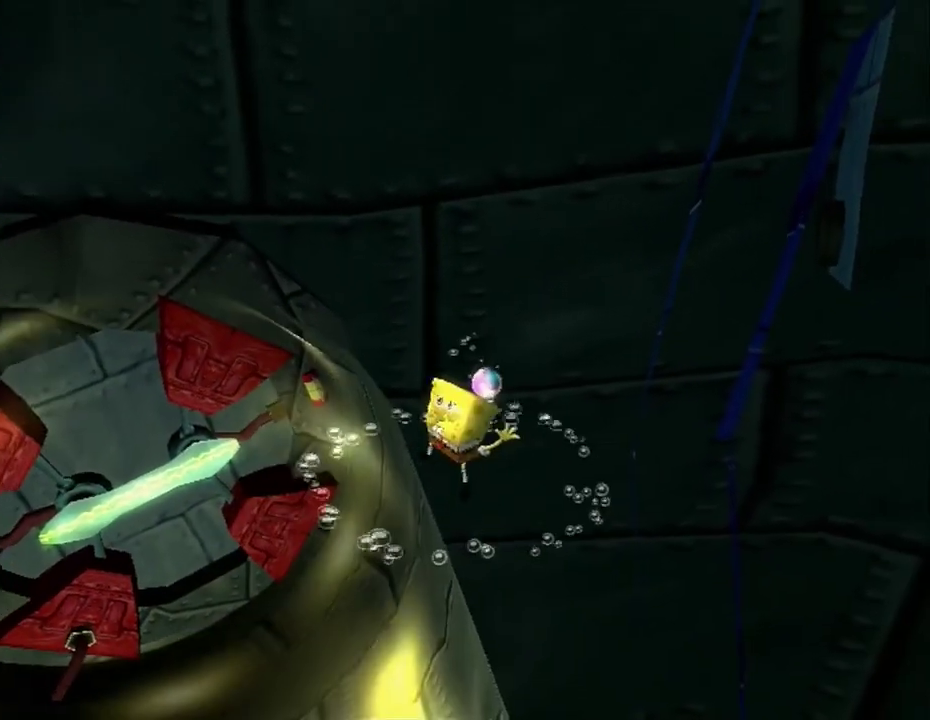
{"buttons": [], "left_stick": "center", "right_stick": "center", "events": [[50, "left_stick", "left"], [83, "A", "up"], [150, "left_stick", "up-right"], [367, "left_stick", "center"], [433, "right_stick", "left"], [500, "right_stick", "center"]]}
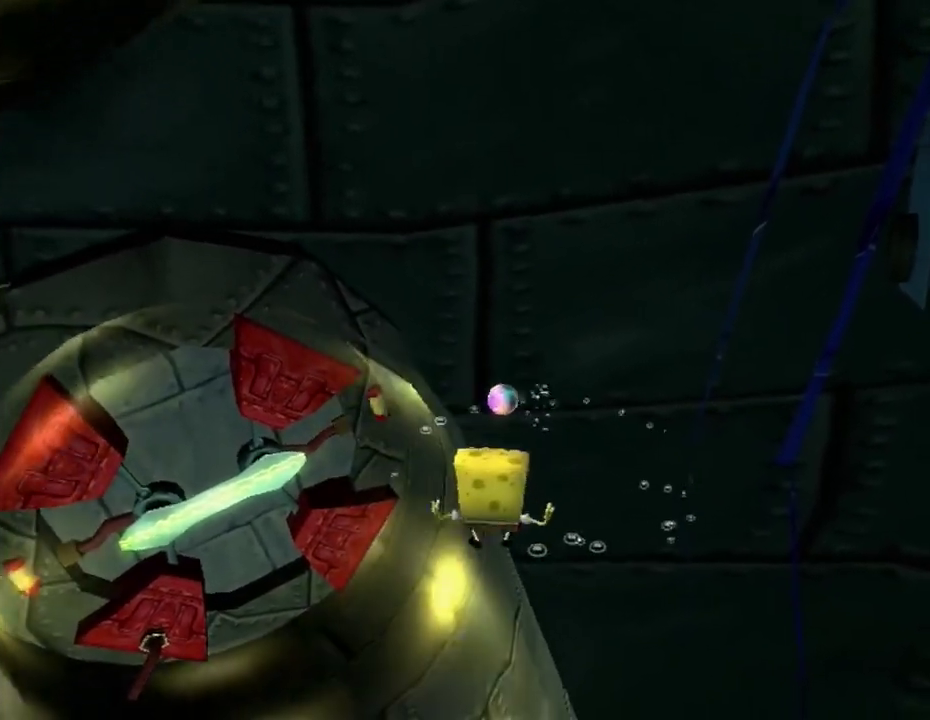
{"buttons": [], "left_stick": "center", "right_stick": "center", "events": [[183, "left_stick", "up"], [300, "left_stick", "center"]]}
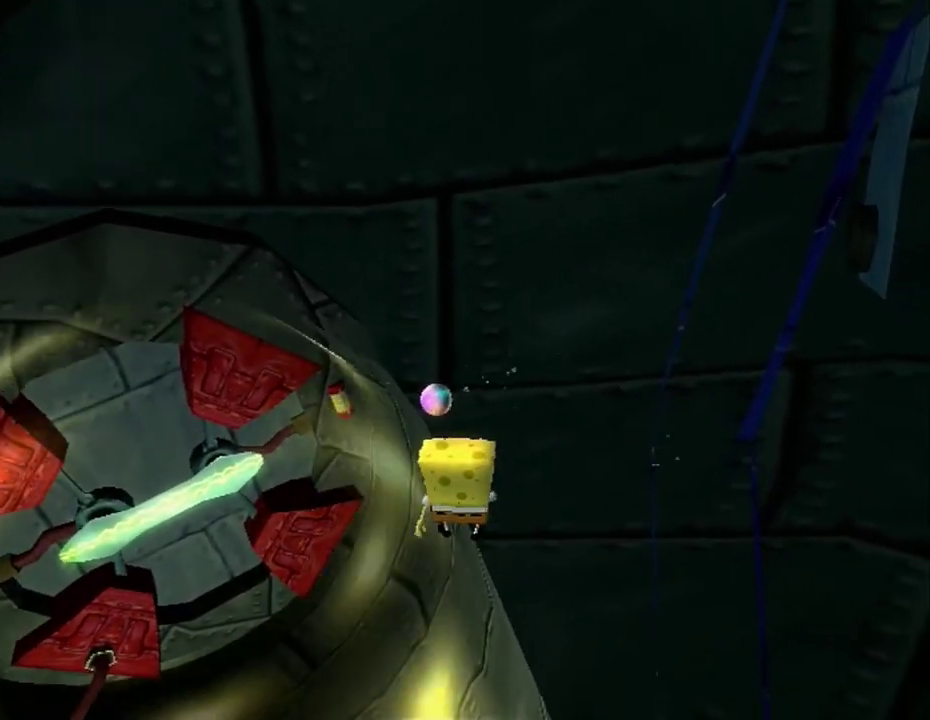
{"buttons": ["B"], "left_stick": "down-left", "right_stick": "center", "events": [[83, "left_stick", "up"], [167, "left_stick", "center"], [417, "B", "down"], [500, "left_stick", "down-left"]]}
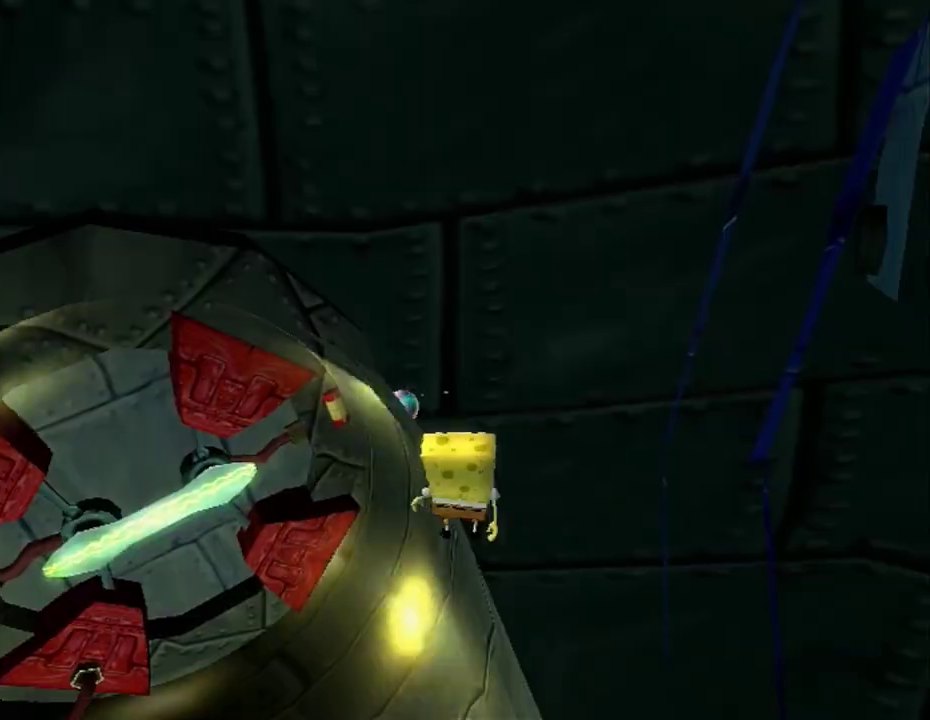
{"buttons": [], "left_stick": "down-left", "right_stick": "center", "events": [[400, "B", "up"]]}
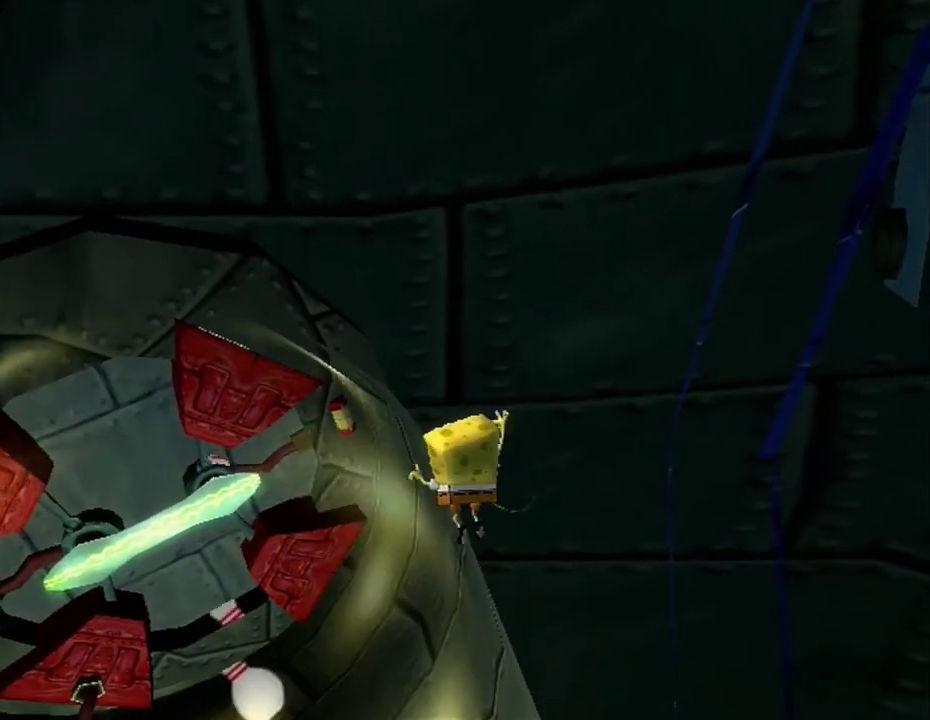
{"buttons": [], "left_stick": "up-left", "right_stick": "right", "events": [[117, "left_stick", "left"], [267, "left_stick", "center"], [317, "right_stick", "right"], [350, "left_stick", "up-left"]]}
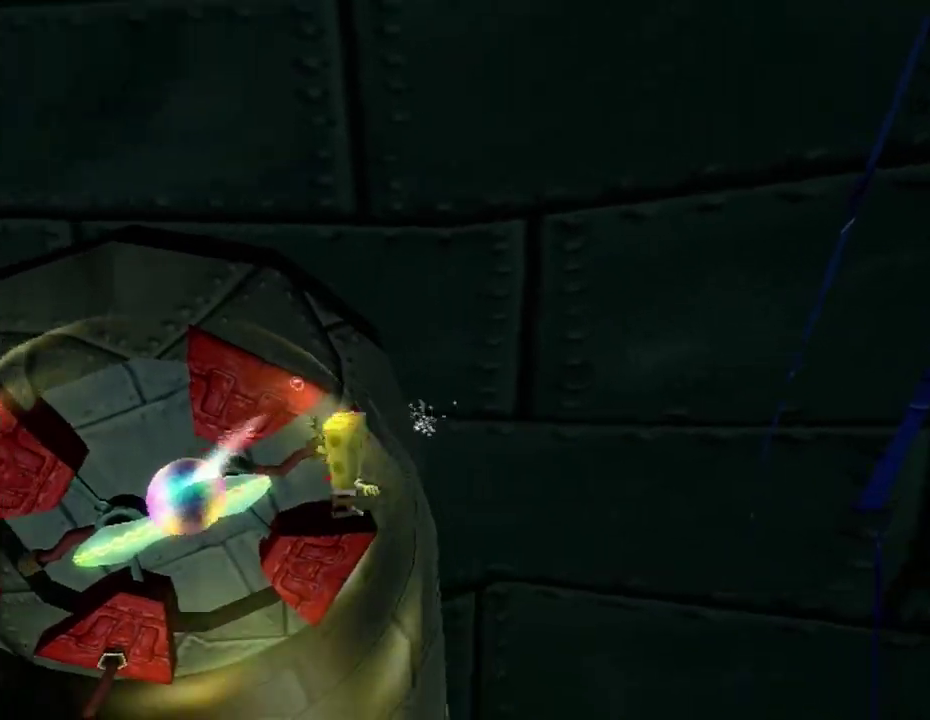
{"buttons": ["A"], "left_stick": "up-left", "right_stick": "right", "events": [[133, "A", "down"], [283, "A", "up"], [283, "left_stick", "up"], [400, "A", "down"], [400, "left_stick", "up-left"]]}
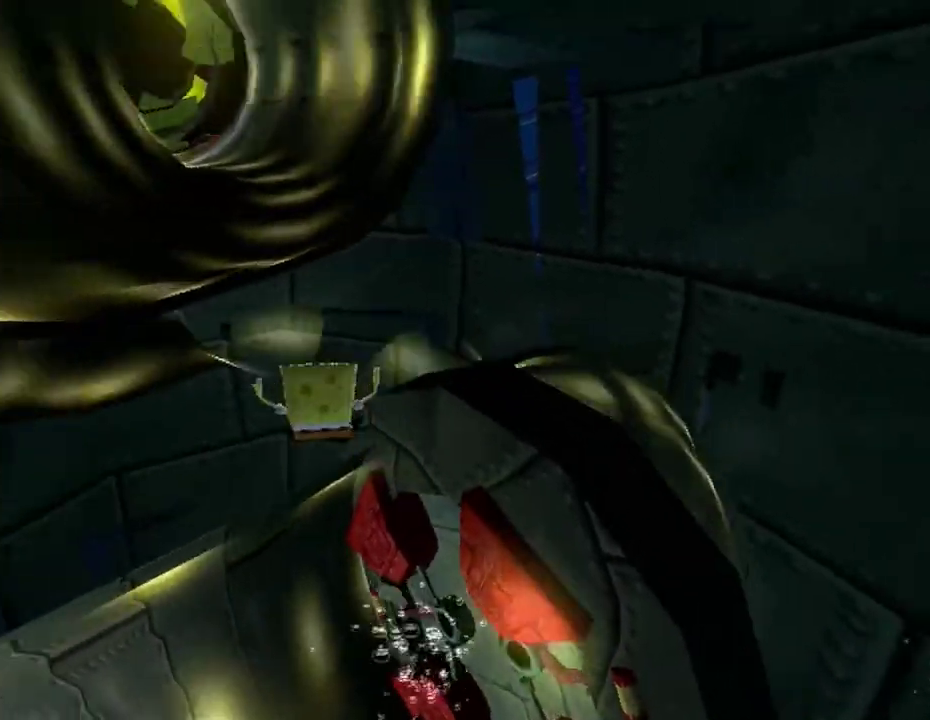
{"buttons": [], "left_stick": "center", "right_stick": "right", "events": [[117, "A", "up"], [500, "left_stick", "center"]]}
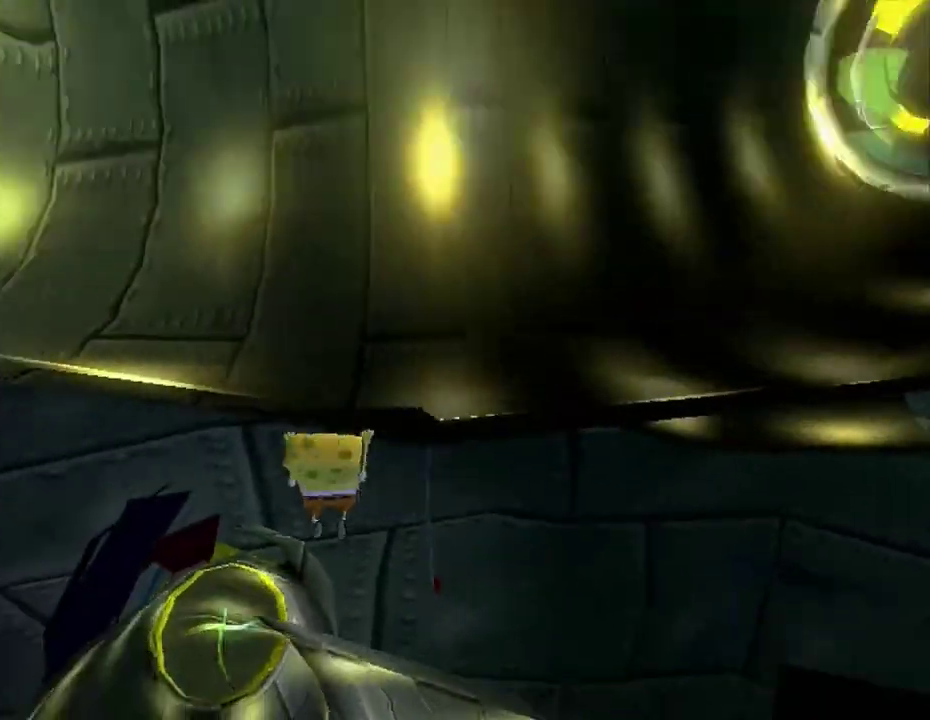
{"buttons": [], "left_stick": "up-left", "right_stick": "right", "events": [[183, "left_stick", "up-left"]]}
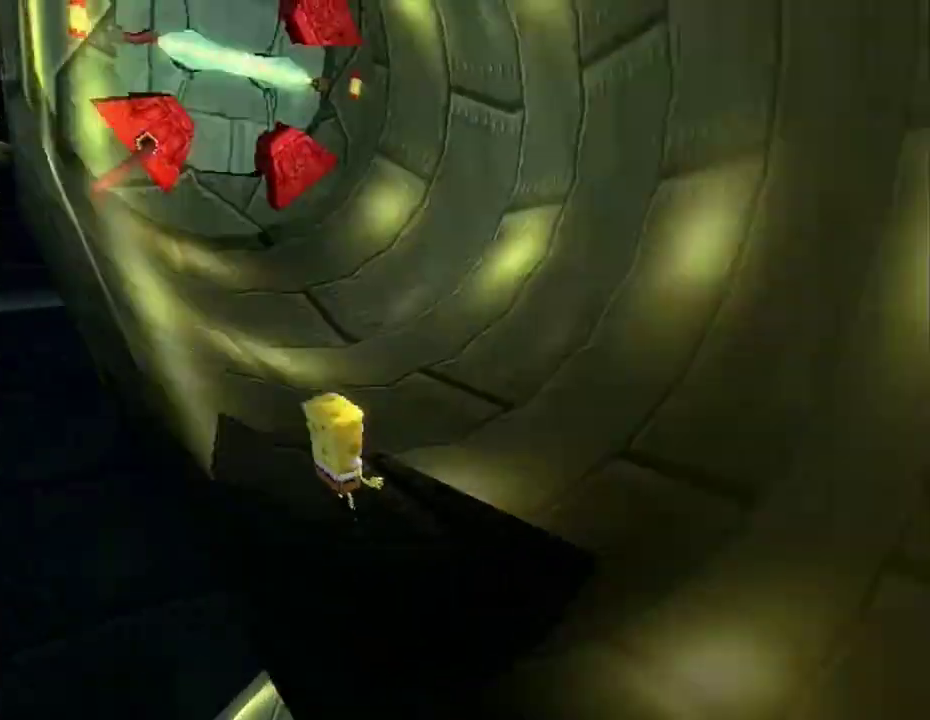
{"buttons": [], "left_stick": "up-left", "right_stick": "center", "events": [[67, "right_stick", "center"]]}
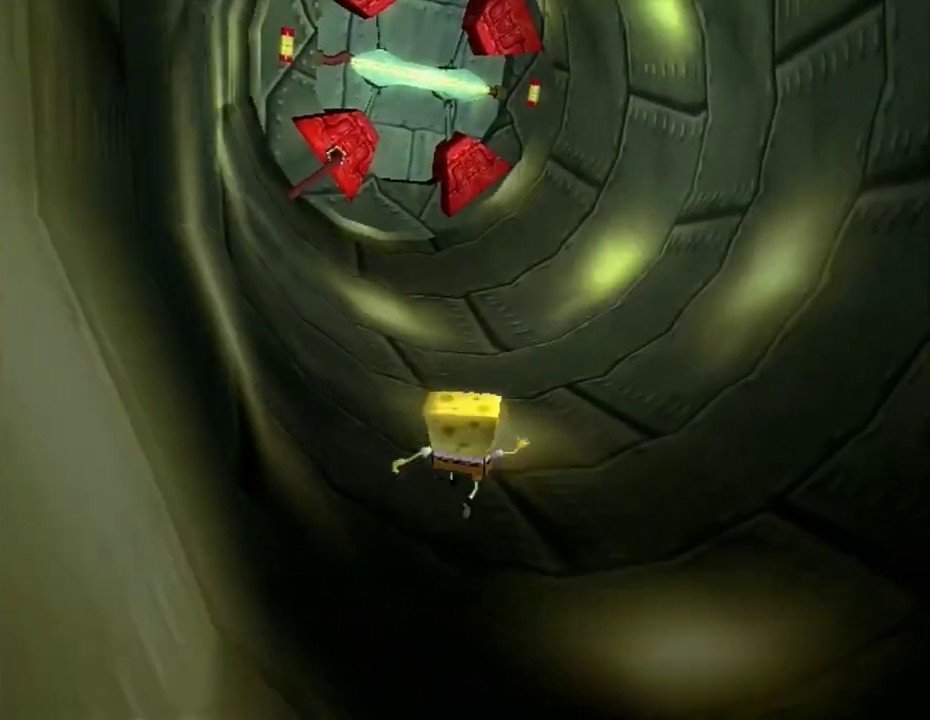
{"buttons": [], "left_stick": "up-left", "right_stick": "center", "events": [[350, "A", "down"], [450, "A", "up"]]}
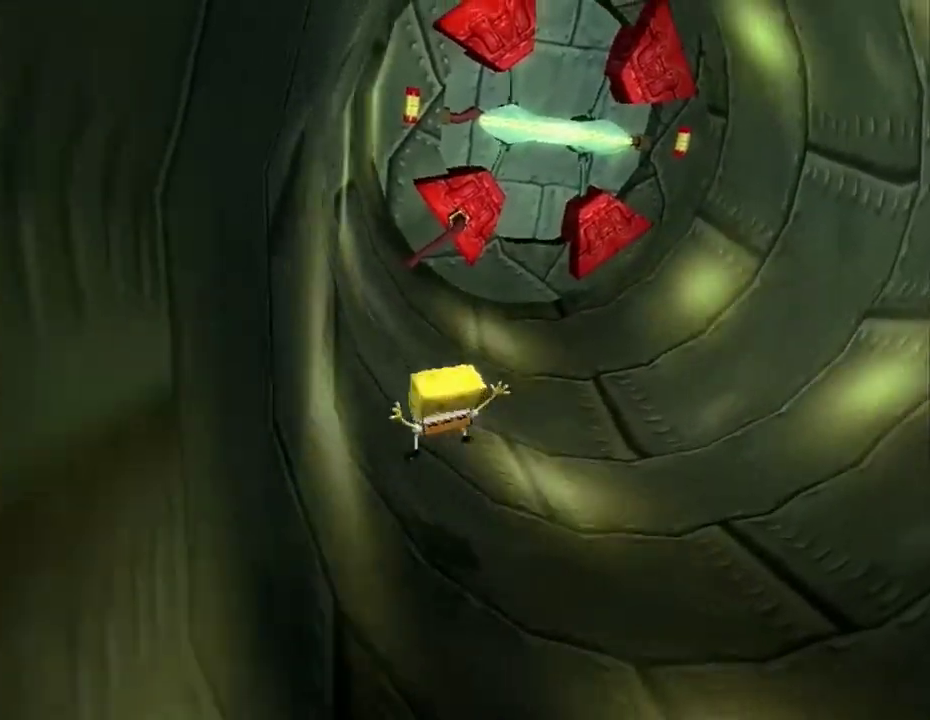
{"buttons": [], "left_stick": "up-left", "right_stick": "center", "events": [[67, "A", "down"], [433, "A", "up"]]}
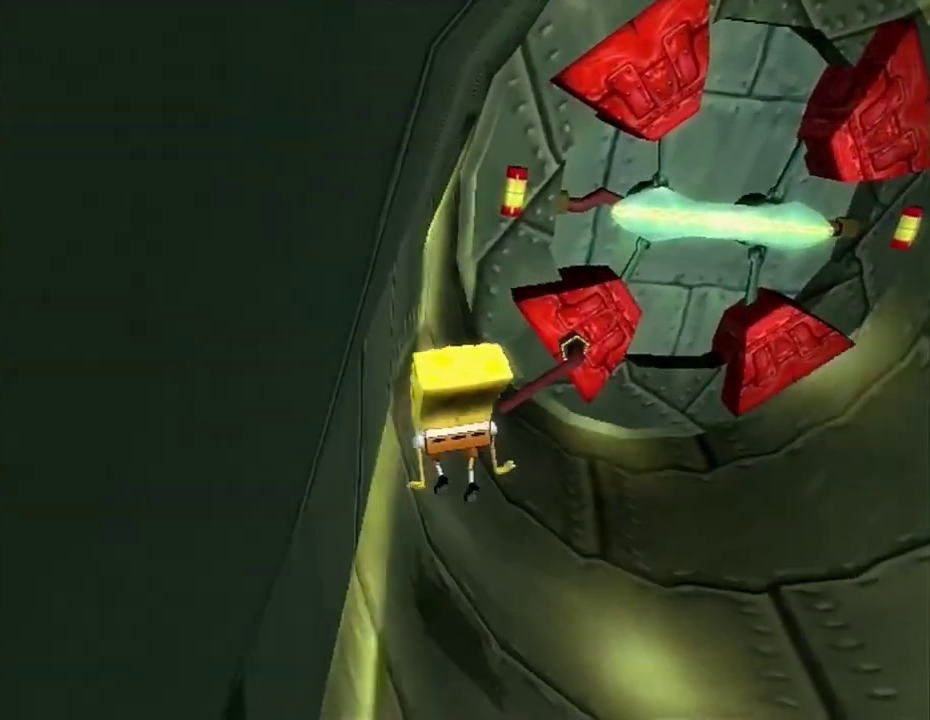
{"buttons": ["X"], "left_stick": "up", "right_stick": "center", "events": [[83, "left_stick", "up"], [150, "A", "down"], [150, "left_stick", "up-right"], [267, "A", "up"], [383, "A", "down"], [383, "left_stick", "up"], [483, "X", "down"], [500, "A", "up"]]}
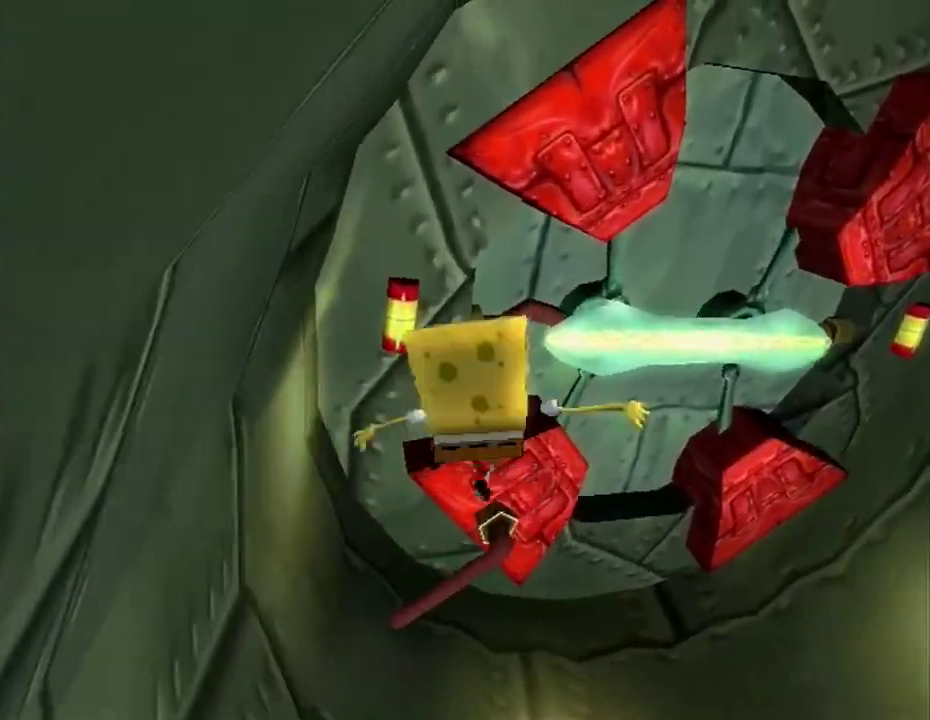
{"buttons": [], "left_stick": "down-right", "right_stick": "center", "events": [[67, "X", "up"], [150, "right_stick", "left"], [350, "right_stick", "center"], [383, "left_stick", "center"], [450, "left_stick", "down-right"]]}
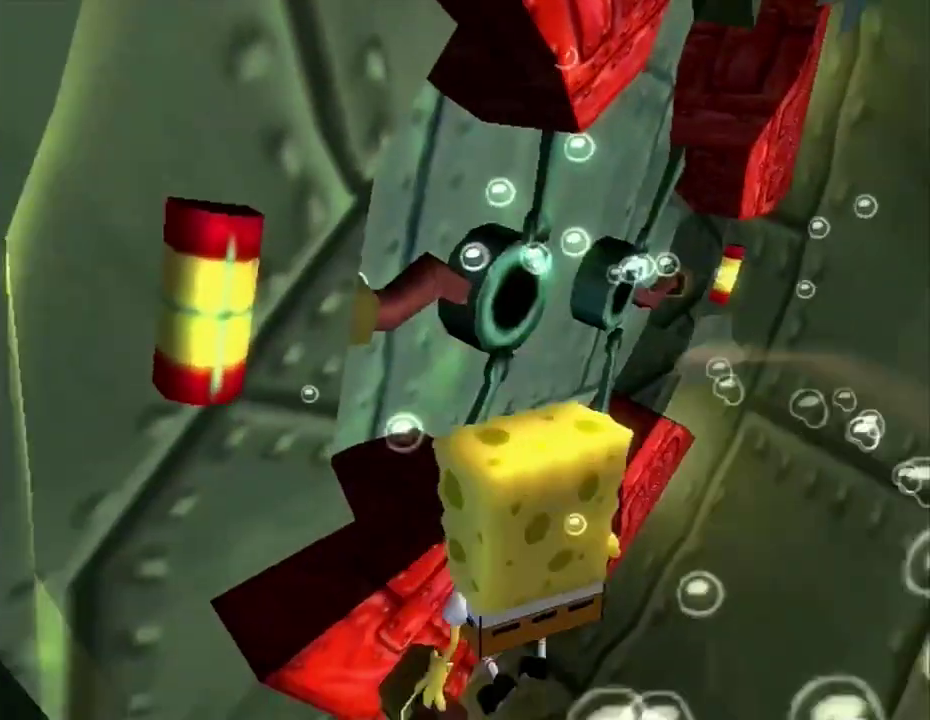
{"buttons": ["A"], "left_stick": "up-right", "right_stick": "center", "events": [[83, "A", "down"], [317, "A", "up"], [367, "left_stick", "right"], [433, "left_stick", "up-right"], [450, "A", "down"]]}
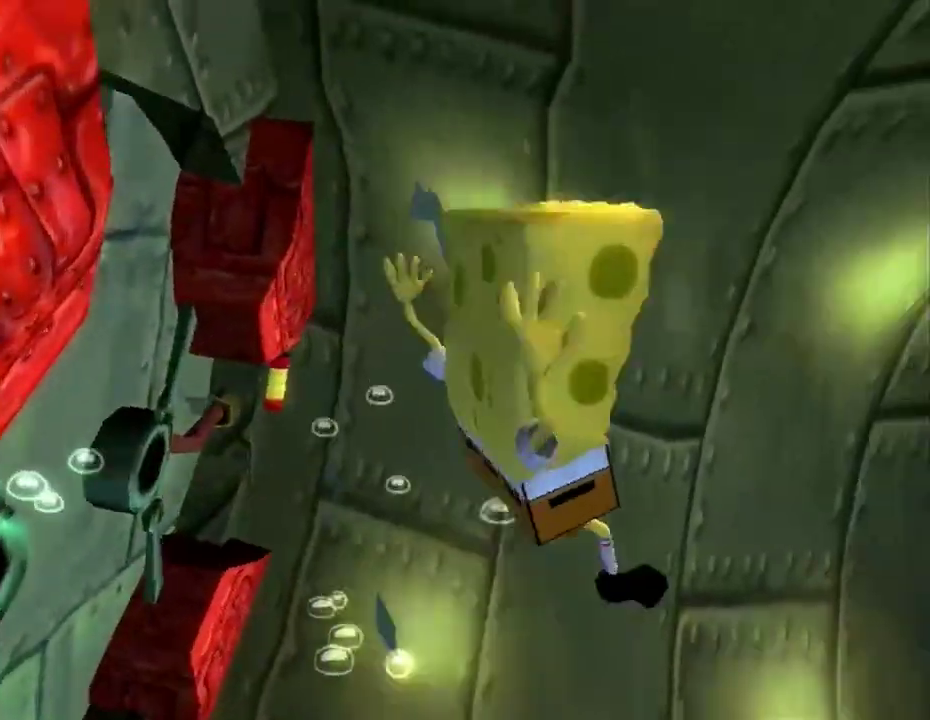
{"buttons": [], "left_stick": "up", "right_stick": "center", "events": [[67, "left_stick", "up"], [383, "A", "up"]]}
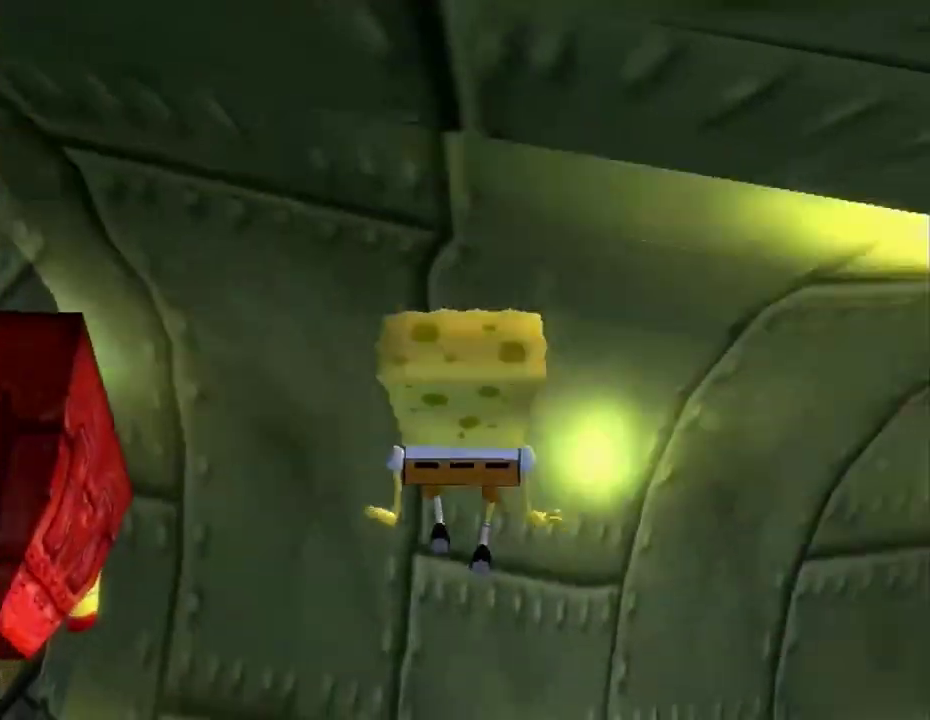
{"buttons": ["A"], "left_stick": "down-left", "right_stick": "center", "events": [[17, "right_stick", "right"], [50, "left_stick", "down-left"], [317, "right_stick", "center"], [483, "A", "down"]]}
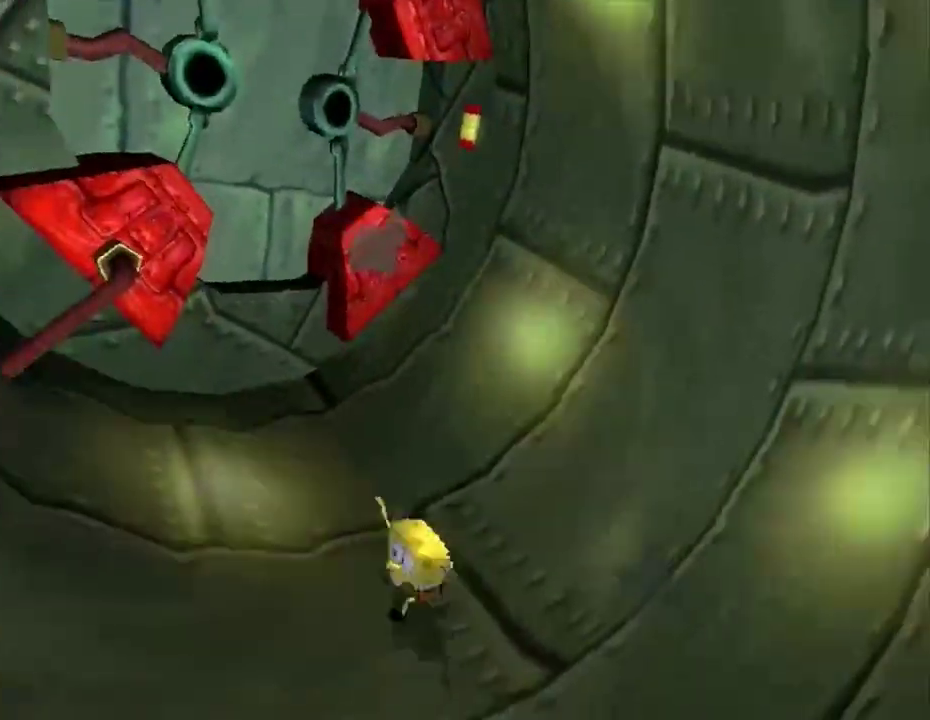
{"buttons": ["A"], "left_stick": "up-left", "right_stick": "center", "events": [[83, "A", "up"], [183, "right_stick", "left"], [200, "left_stick", "left"], [300, "right_stick", "down"], [417, "right_stick", "center"], [500, "A", "down"], [500, "left_stick", "up-left"]]}
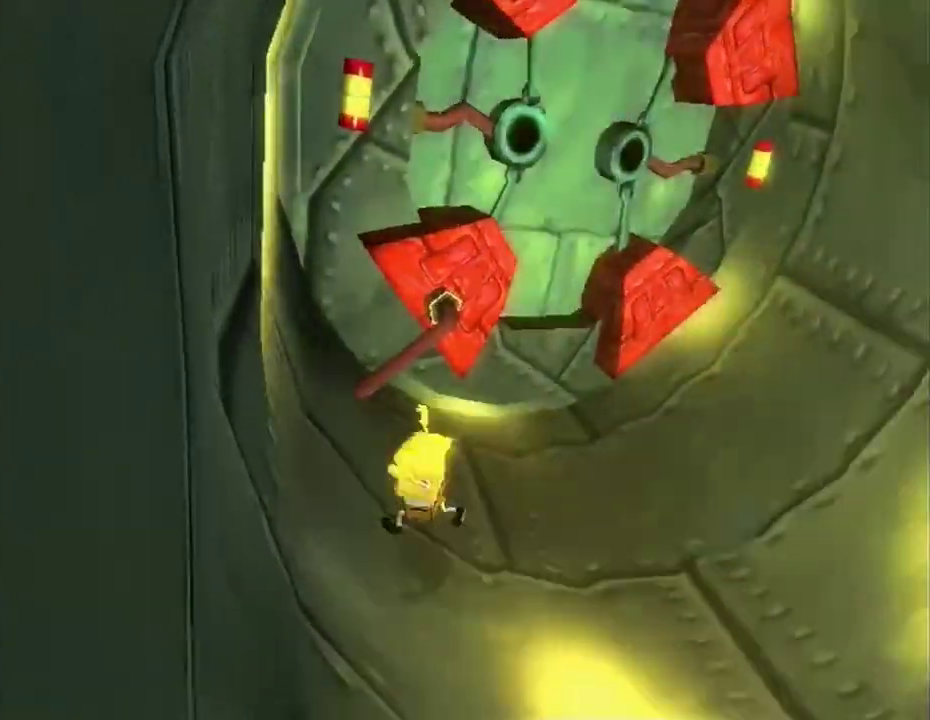
{"buttons": [], "left_stick": "up", "right_stick": "center", "events": [[100, "left_stick", "up"], [133, "A", "up"], [200, "A", "down"], [317, "A", "up"], [350, "right_stick", "left"], [367, "left_stick", "up-right"], [450, "right_stick", "center"], [483, "left_stick", "up"]]}
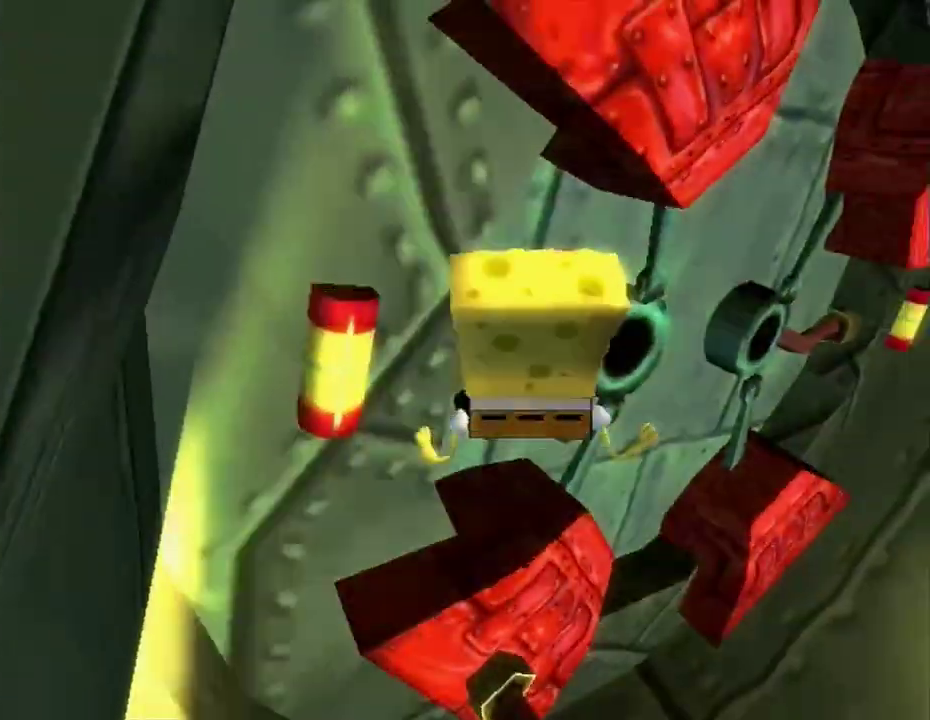
{"buttons": [], "left_stick": "down-right", "right_stick": "center", "events": [[183, "left_stick", "down-right"], [300, "A", "down"], [500, "A", "up"]]}
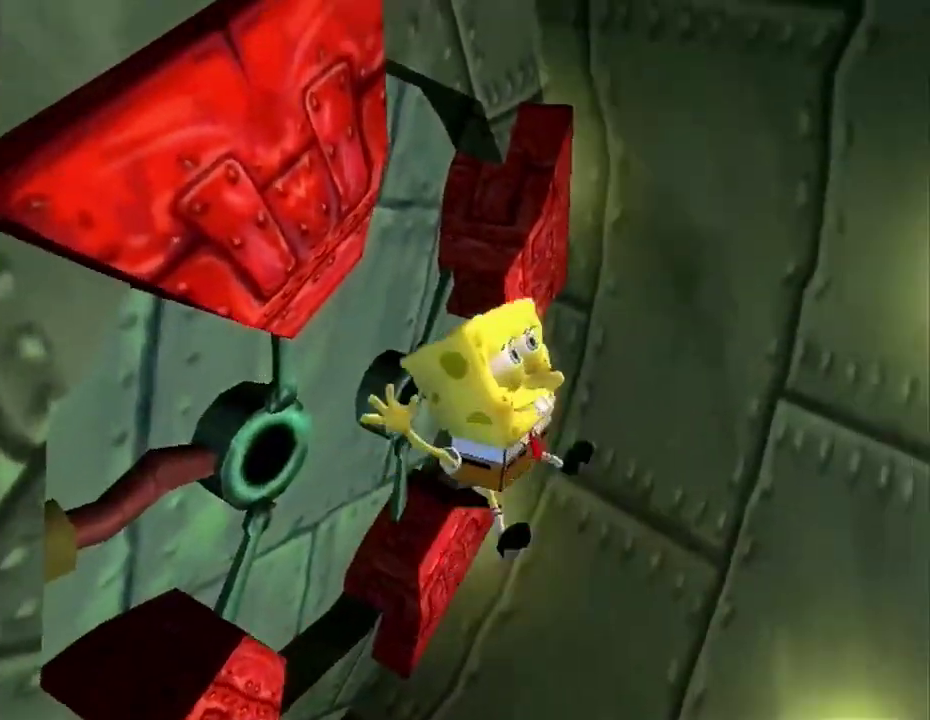
{"buttons": ["A"], "left_stick": "up-right", "right_stick": "center", "events": [[133, "A", "down"], [133, "left_stick", "right"], [183, "left_stick", "up-right"], [283, "left_stick", "up"], [383, "left_stick", "up-right"]]}
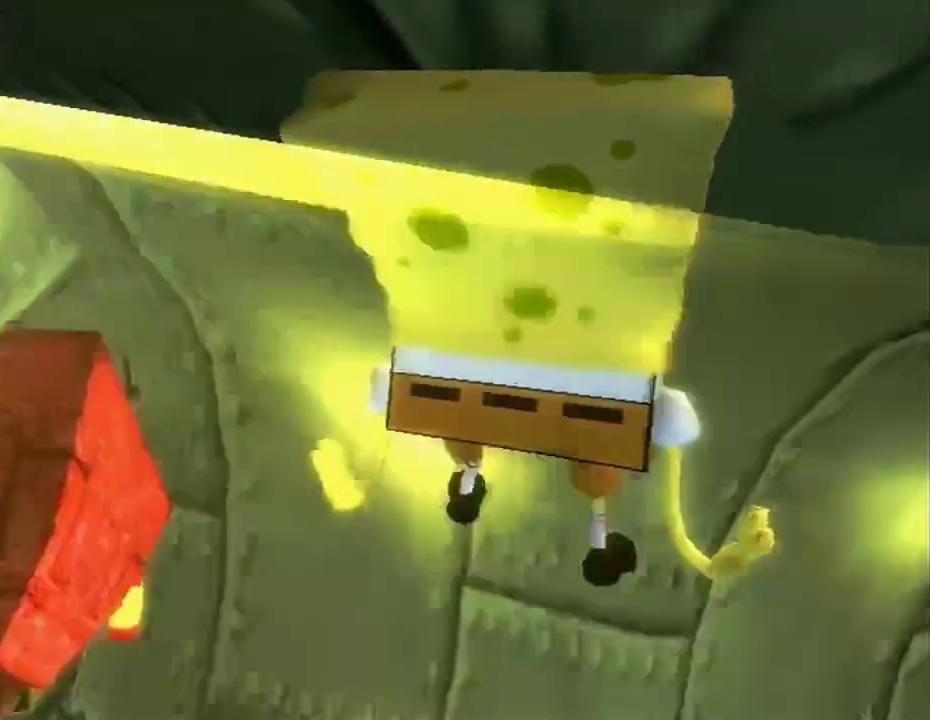
{"buttons": [], "left_stick": "center", "right_stick": "center"}
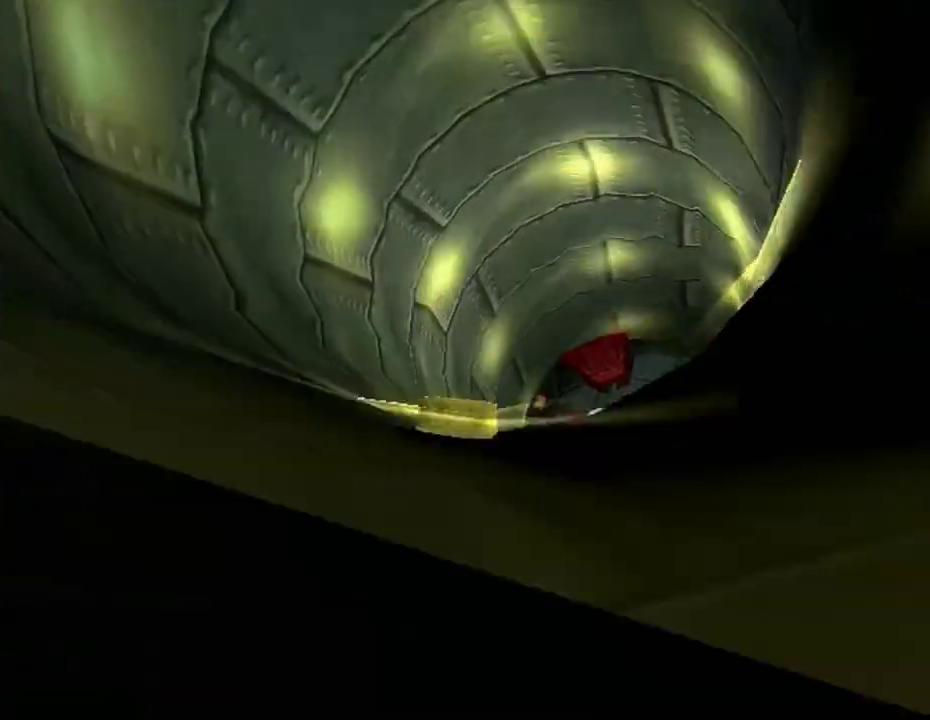
{"buttons": ["B"], "left_stick": "center", "right_stick": "center"}
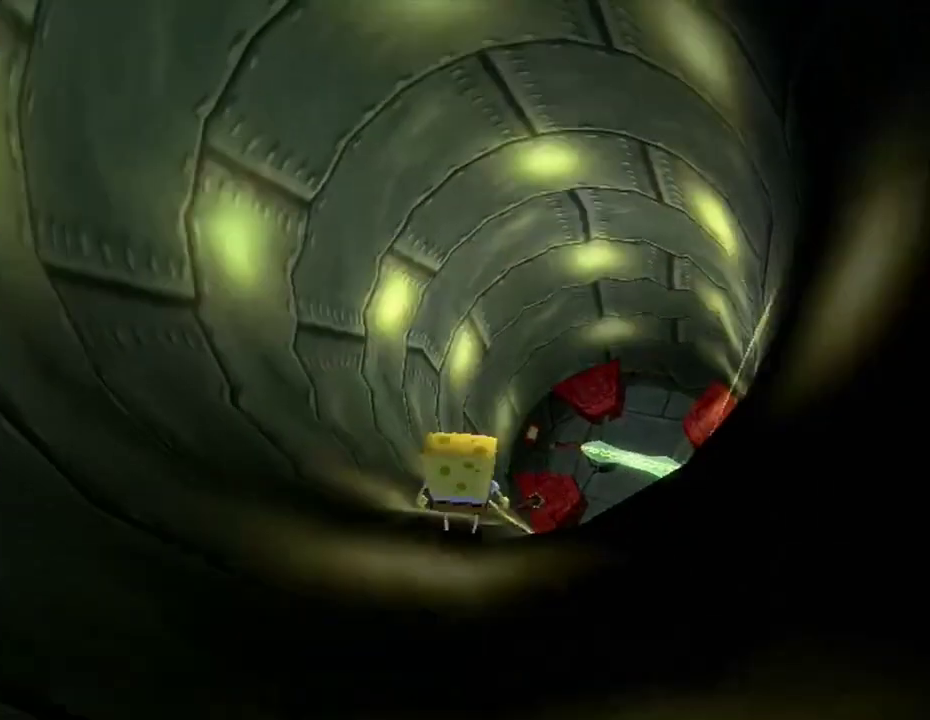
{"buttons": [], "left_stick": "up-right", "right_stick": "center"}
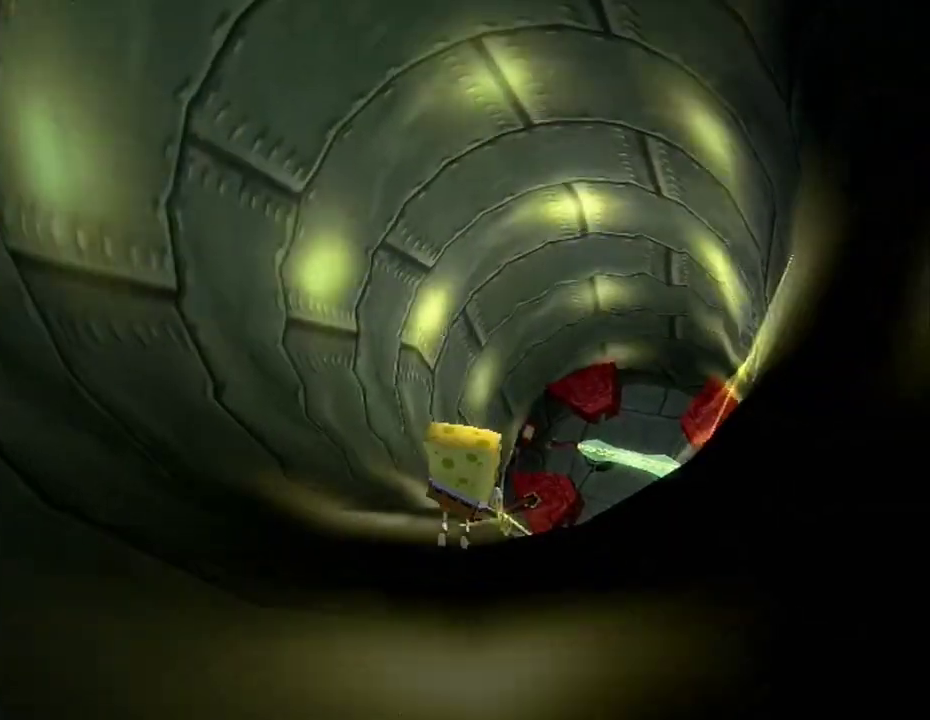
{"buttons": [], "left_stick": "center", "right_stick": "center"}